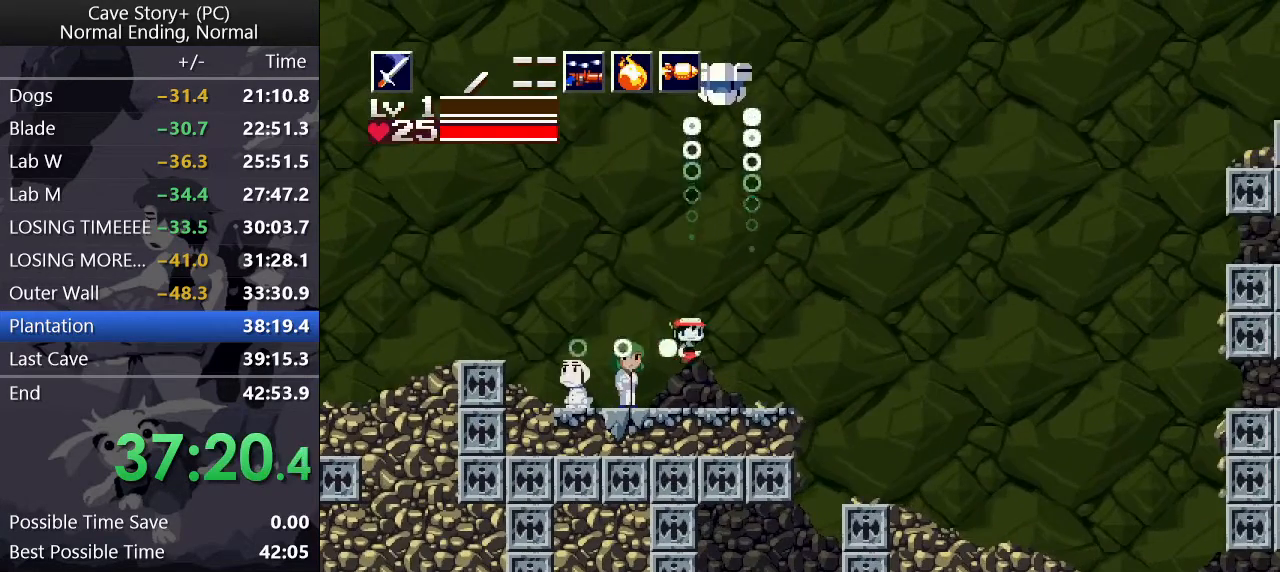
Gameplay with keyboard; each line is a JSON object with the keys held at the frame after it. "events" lists presses ("down") and releases ("up") of "a", "down", "left", "q", "right", "s", "up", "w", "x" and "z" between this image and that frame as [ms after this image, input, new state], when the widget could be followed in between. No other keys are recorded. Mouse input is not recorded.
{"keys": ["left"], "events": [[217, "right", "up"], [217, "z", "up"], [267, "down", "down"], [317, "z", "down"], [367, "z", "up"], [400, "left", "down"], [450, "down", "up"]]}
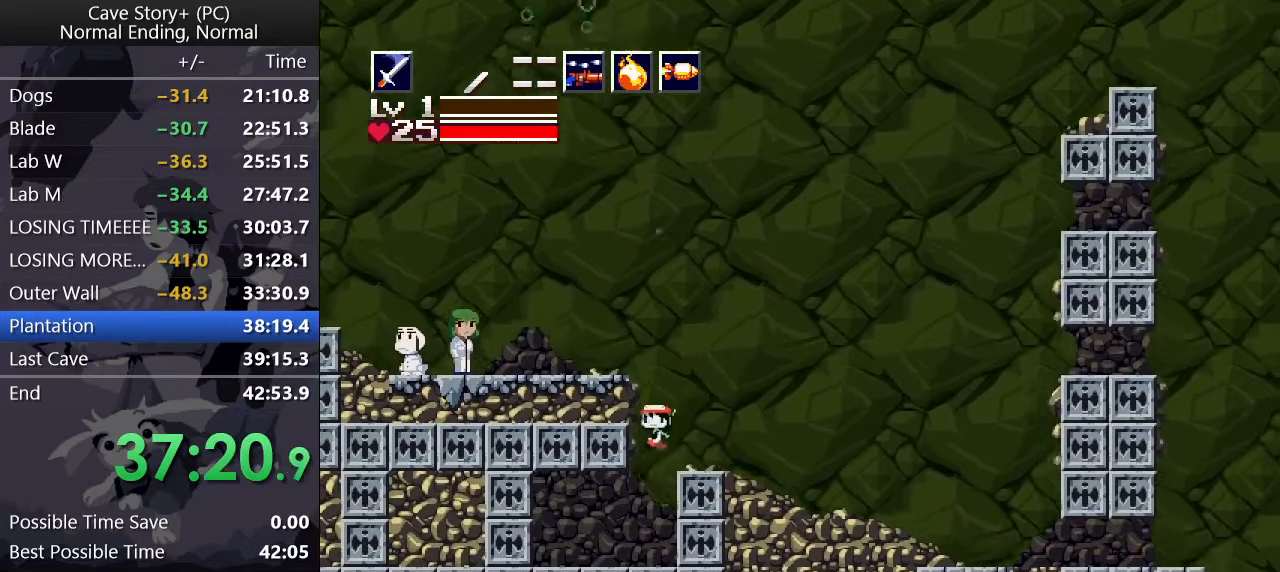
{"keys": ["right"], "events": [[150, "z", "down"], [183, "z", "up"], [233, "left", "up"], [283, "z", "down"], [383, "right", "down"], [383, "z", "up"]]}
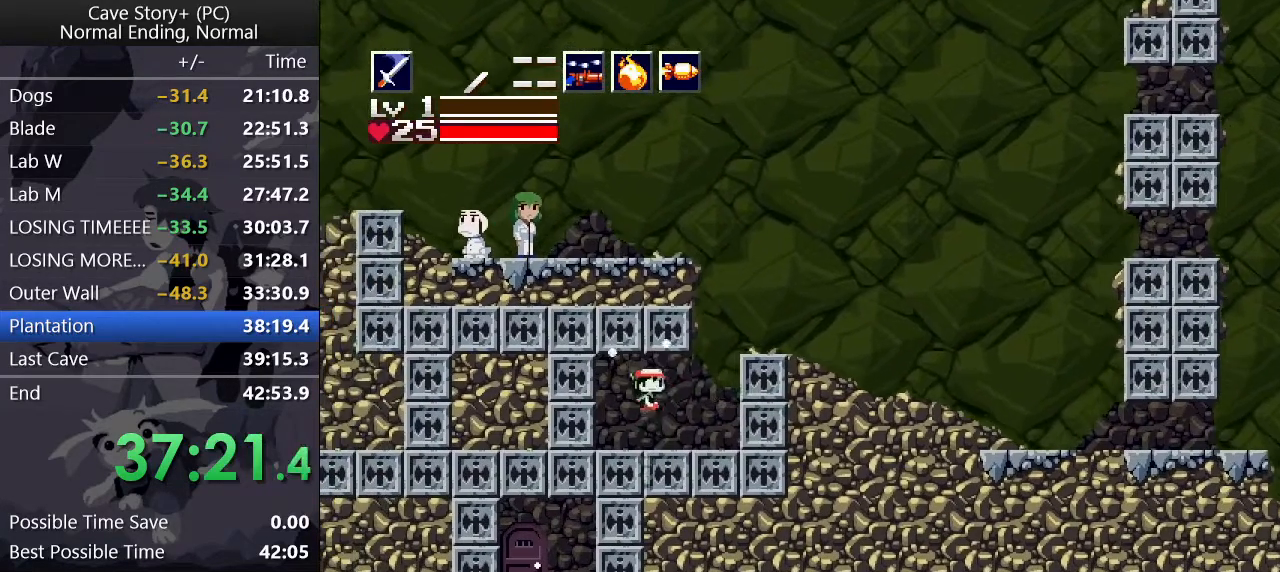
{"keys": ["left", "z"], "events": [[300, "right", "up"], [300, "z", "down"], [350, "z", "up"], [383, "z", "down"], [483, "left", "down"]]}
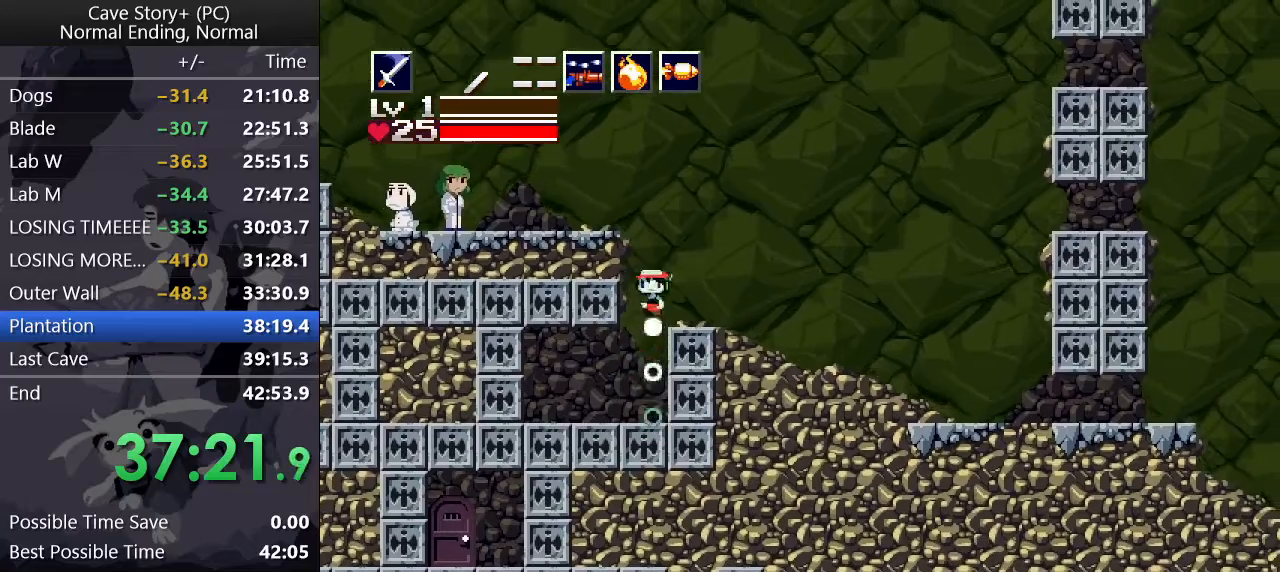
{"keys": ["left"], "events": [[183, "z", "up"], [267, "z", "down"], [367, "z", "up"], [417, "s", "down"], [500, "s", "up"]]}
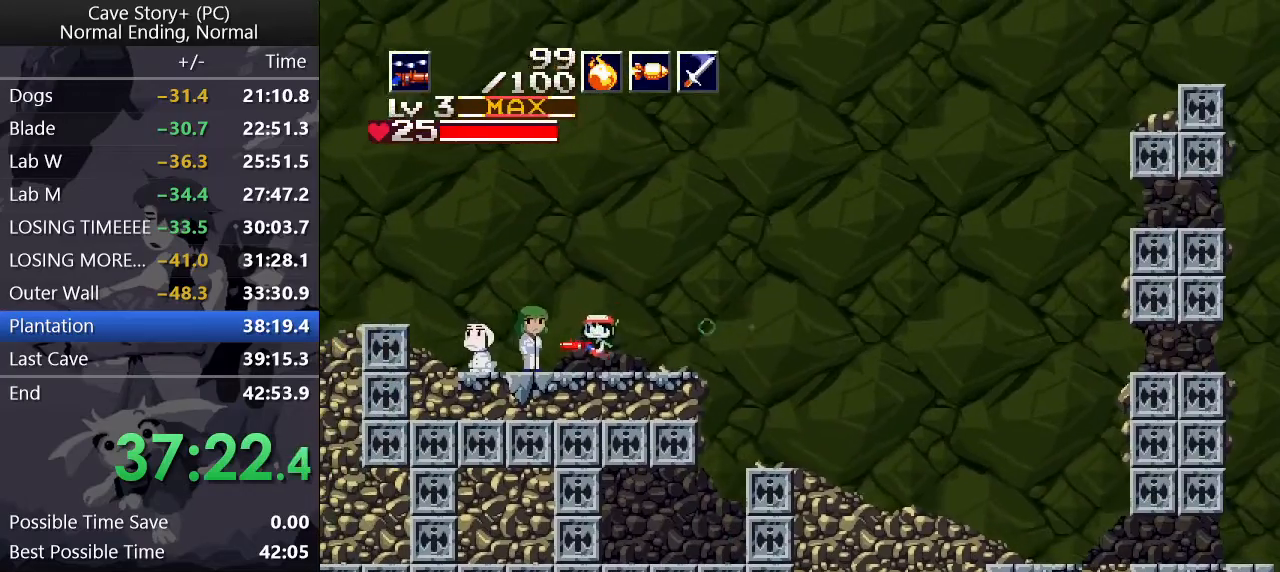
{"keys": ["z"], "events": [[133, "left", "up"], [133, "right", "down"], [233, "right", "up"], [283, "z", "down"], [333, "z", "up"], [483, "z", "down"]]}
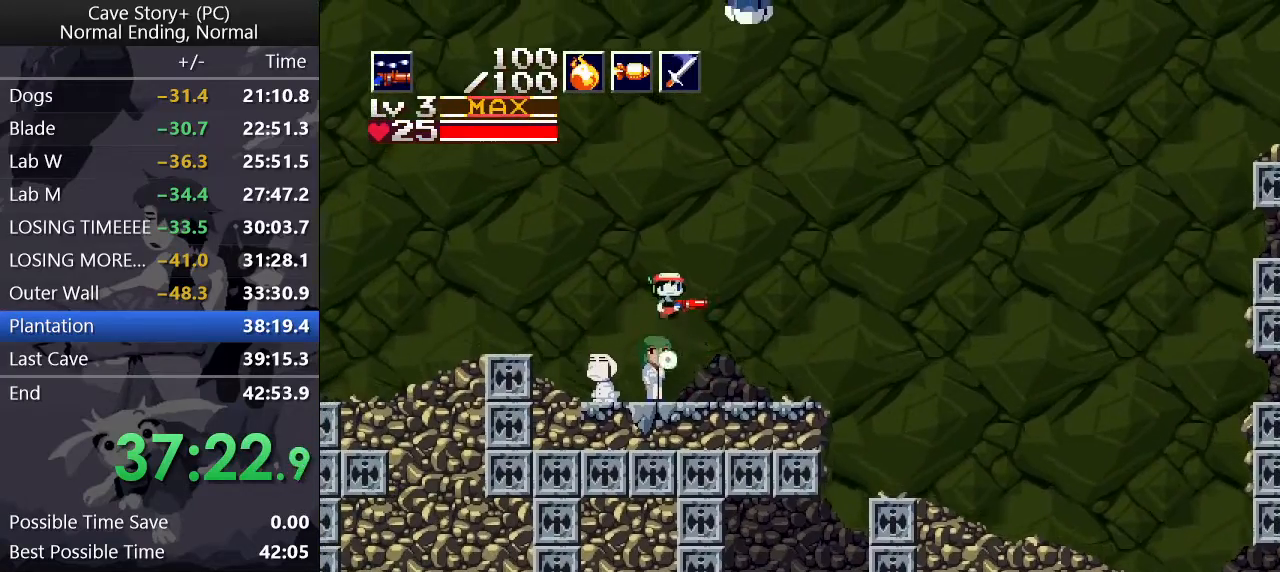
{"keys": ["right"], "events": [[67, "z", "up"], [250, "z", "down"], [400, "right", "down"], [400, "z", "up"]]}
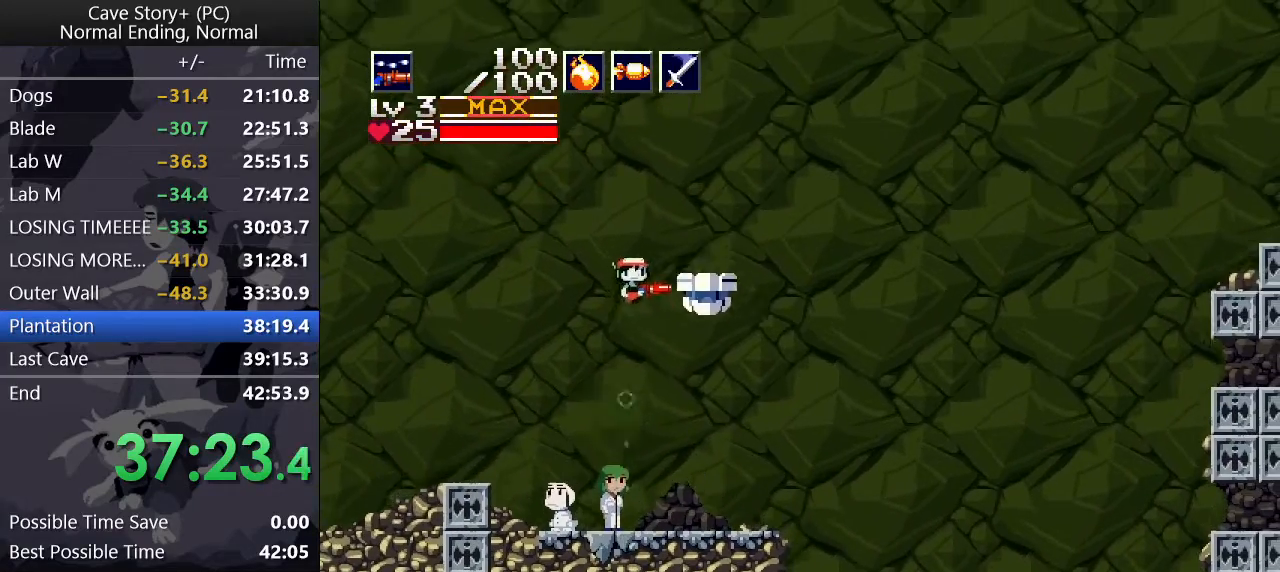
{"keys": [], "events": [[33, "z", "down"], [83, "z", "up"], [167, "right", "up"], [217, "down", "down"], [317, "z", "down"], [350, "z", "up"], [500, "down", "up"]]}
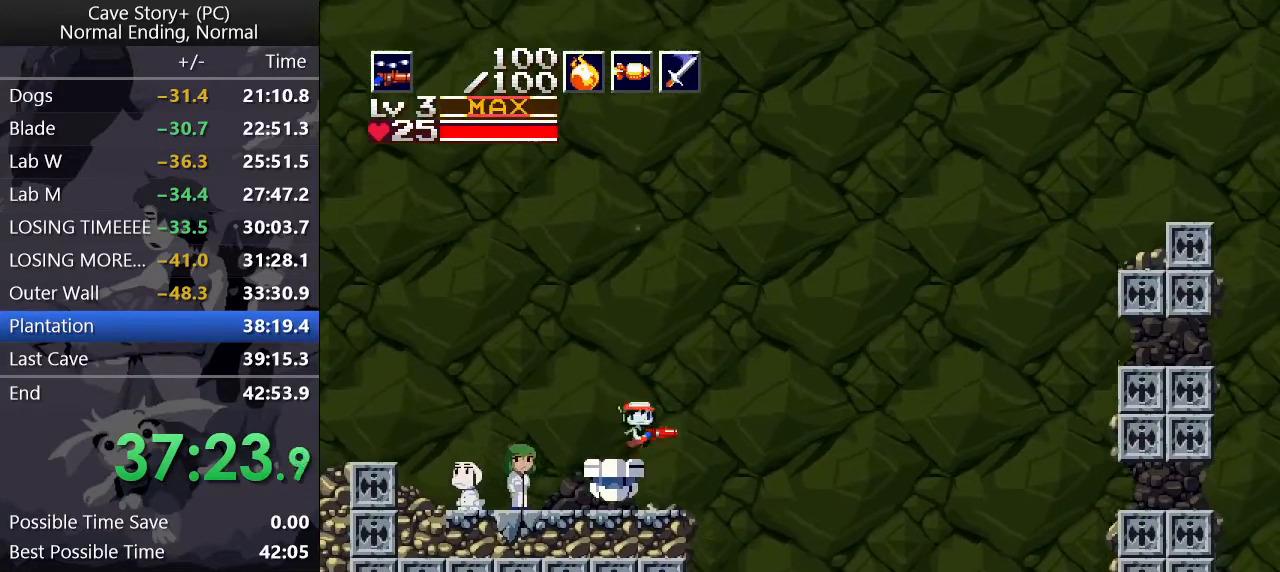
{"keys": ["down", "z"], "events": [[50, "left", "down"], [183, "down", "down"], [183, "left", "up"], [283, "z", "down"]]}
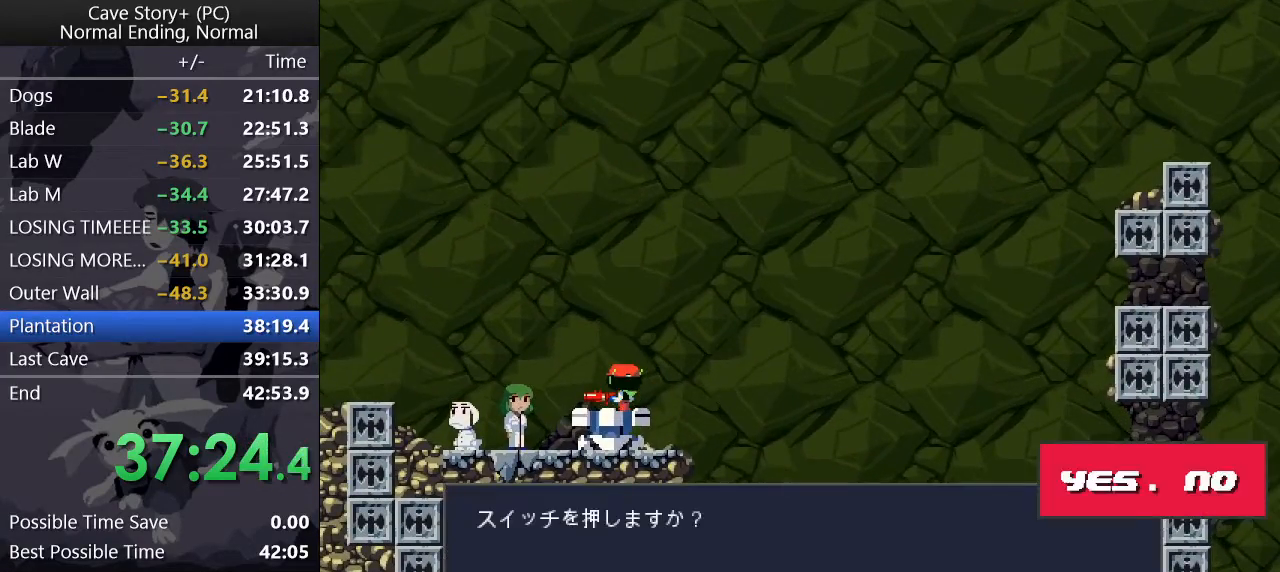
{"keys": [], "events": [[117, "z", "up"], [150, "down", "up"], [300, "z", "down"], [350, "z", "up"]]}
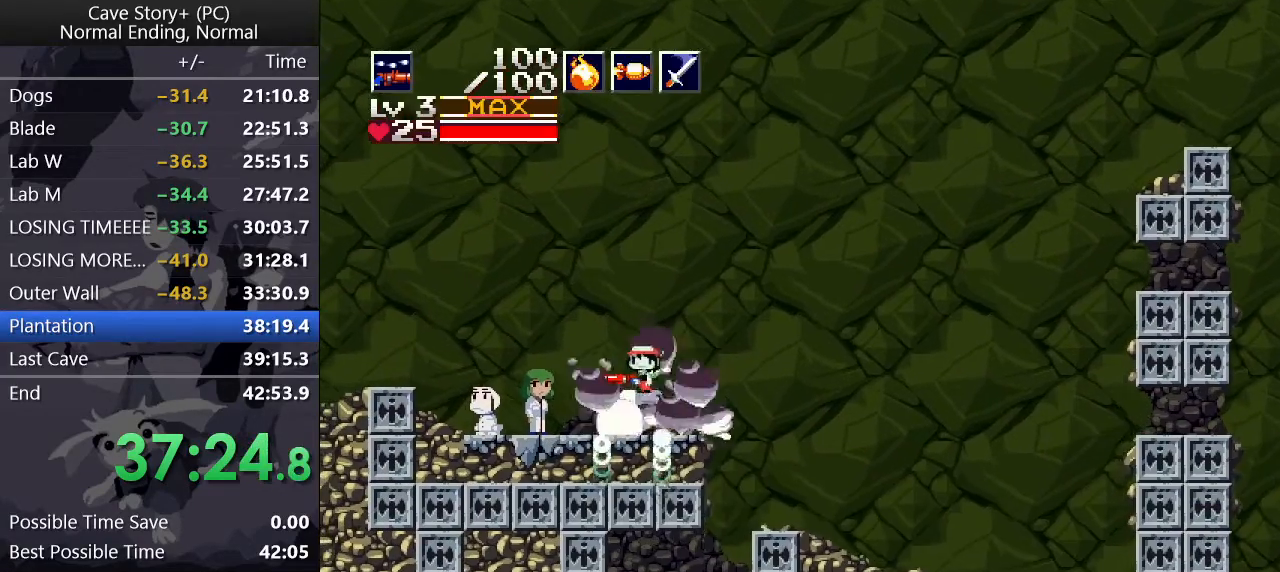
{"keys": [], "events": [[50, "left", "down"], [217, "left", "up"], [267, "right", "down"], [367, "right", "up"]]}
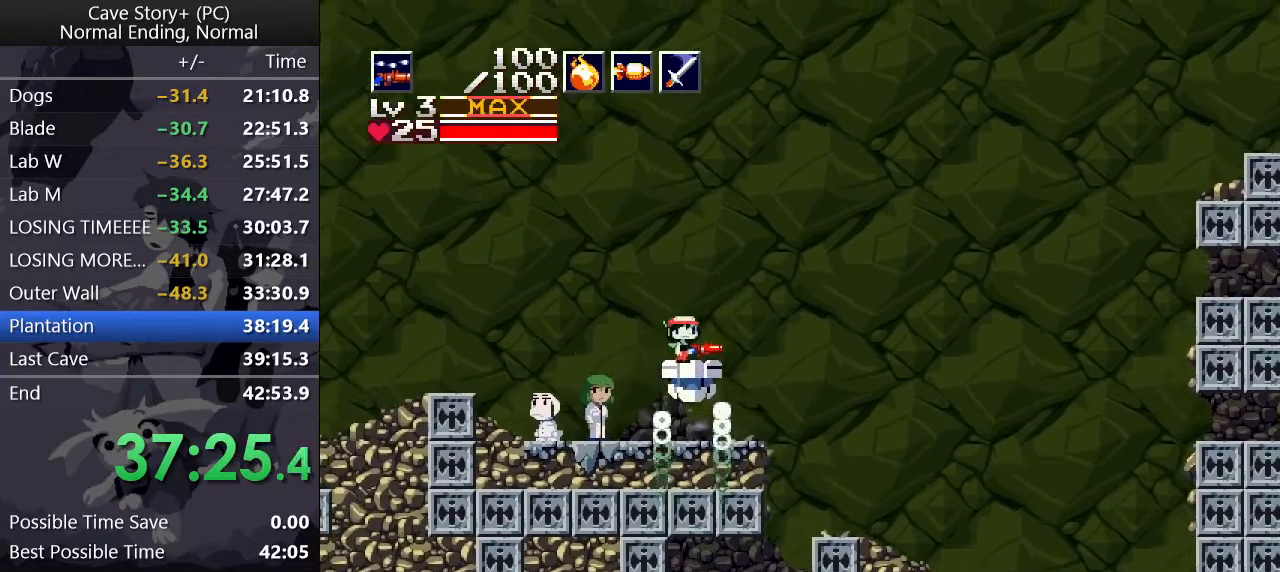
{"keys": [], "events": [[133, "right", "down"], [183, "right", "up"], [283, "a", "down"], [333, "a", "up"]]}
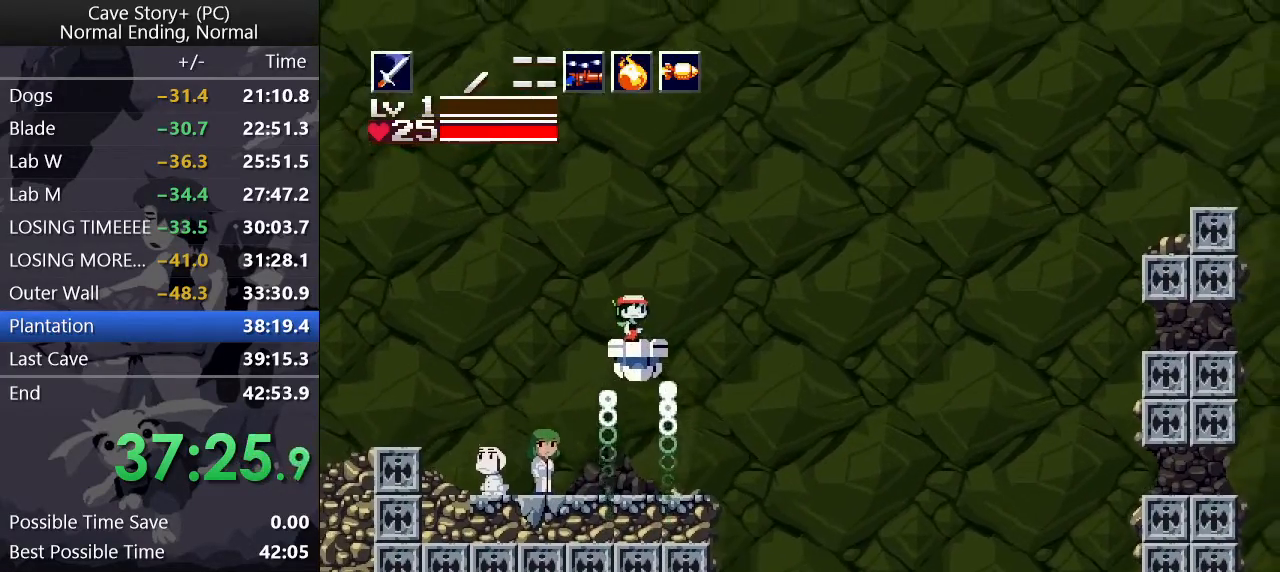
{"keys": ["up"], "events": [[17, "right", "down"], [117, "right", "up"], [167, "up", "down"]]}
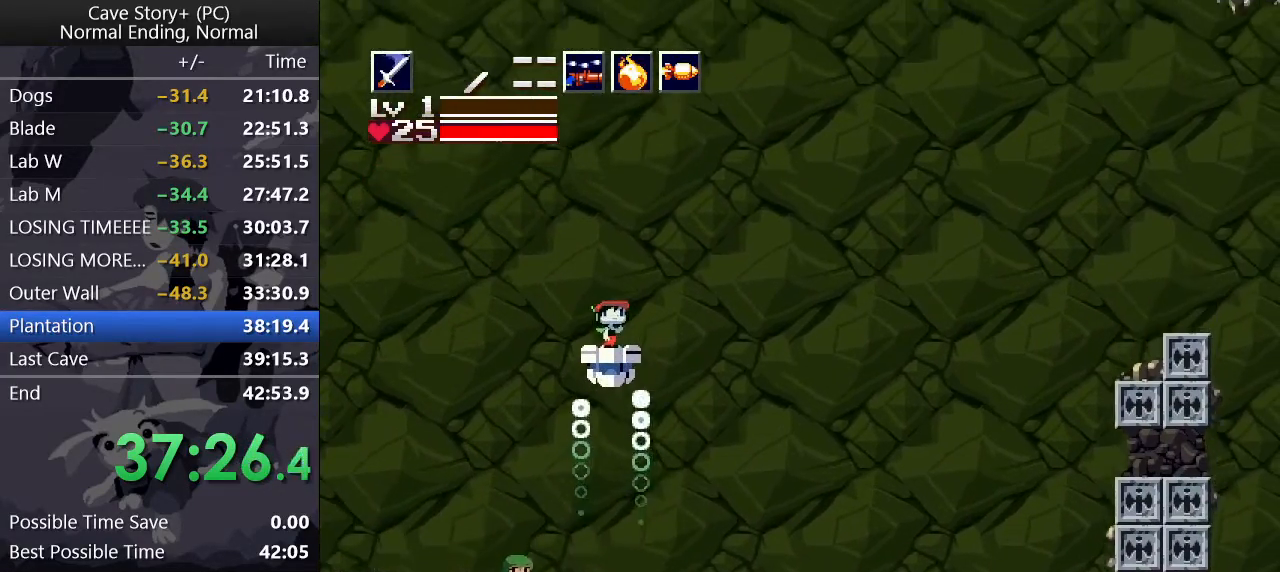
{"keys": ["up"], "events": []}
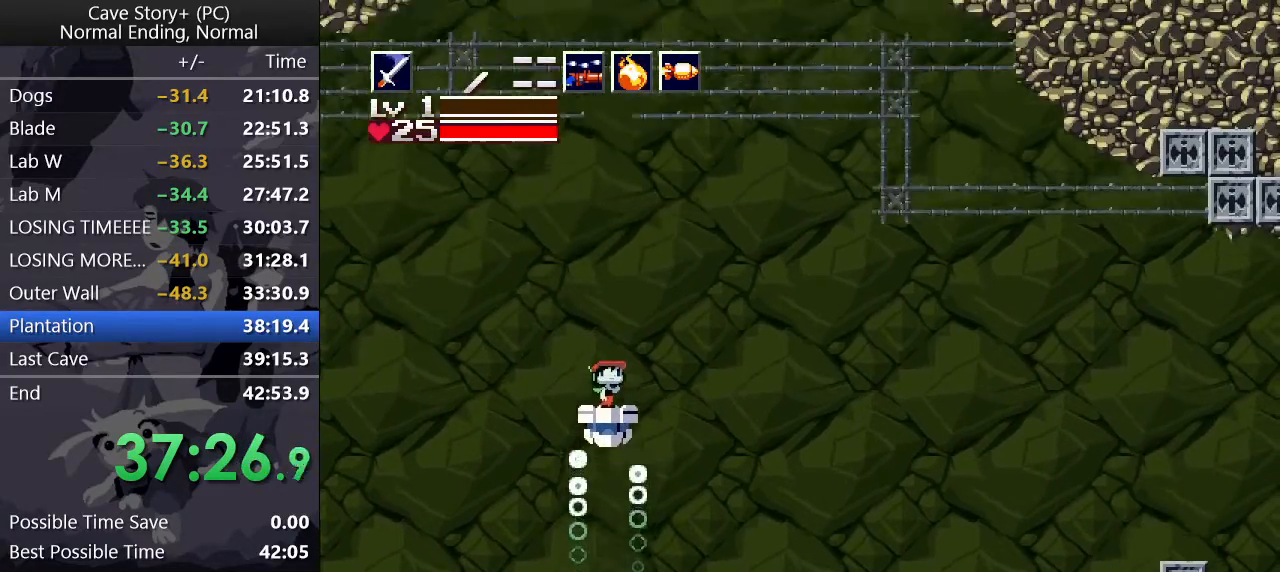
{"keys": ["up"], "events": [[433, "x", "down"], [467, "x", "up"]]}
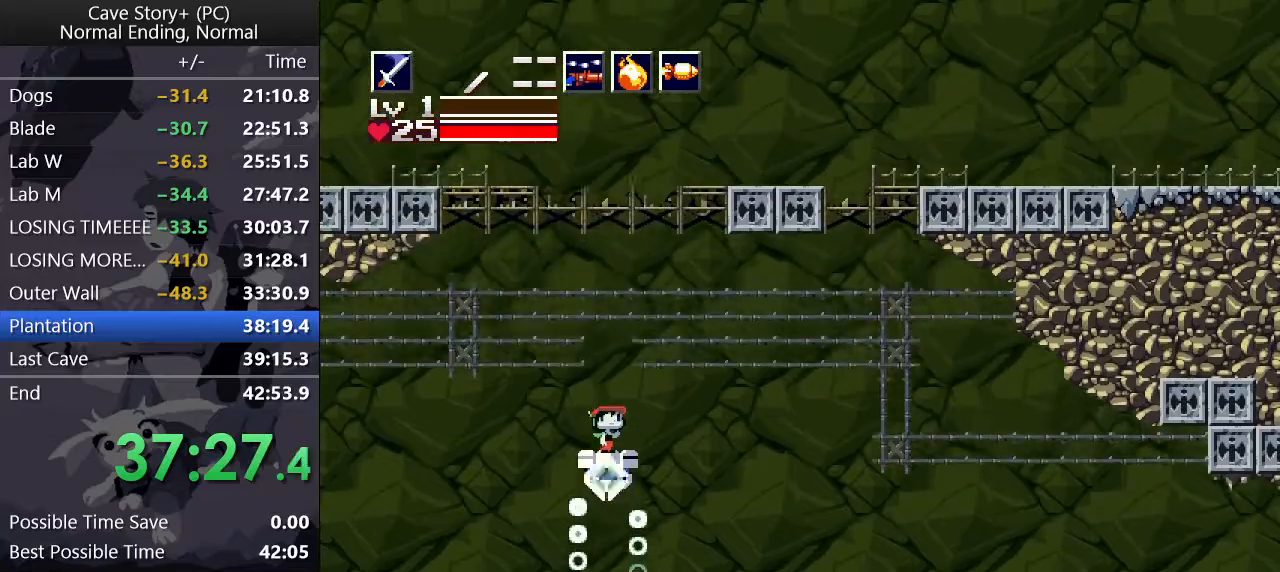
{"keys": ["up", "x"], "events": [[67, "x", "down"], [117, "x", "up"], [167, "x", "down"], [217, "x", "up"], [267, "x", "down"], [350, "x", "up"], [383, "x", "down"], [433, "x", "up"], [483, "x", "down"]]}
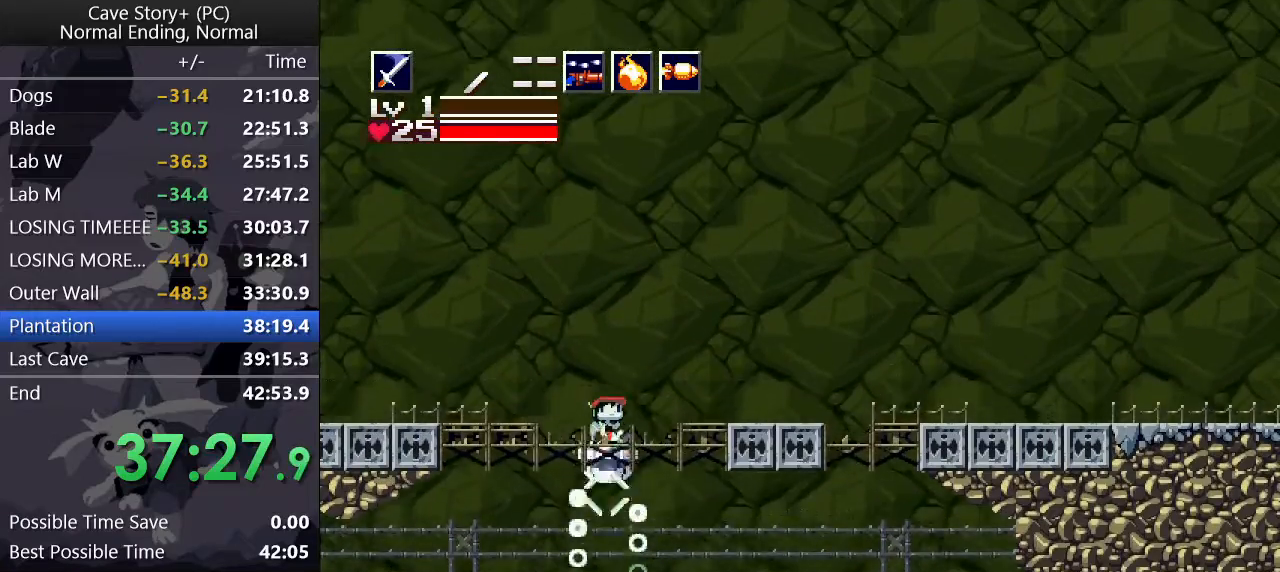
{"keys": ["up"], "events": [[33, "x", "up"], [133, "x", "down"], [183, "x", "up"], [217, "x", "down"], [267, "x", "up"], [317, "x", "down"], [400, "x", "up"], [450, "x", "down"], [500, "x", "up"]]}
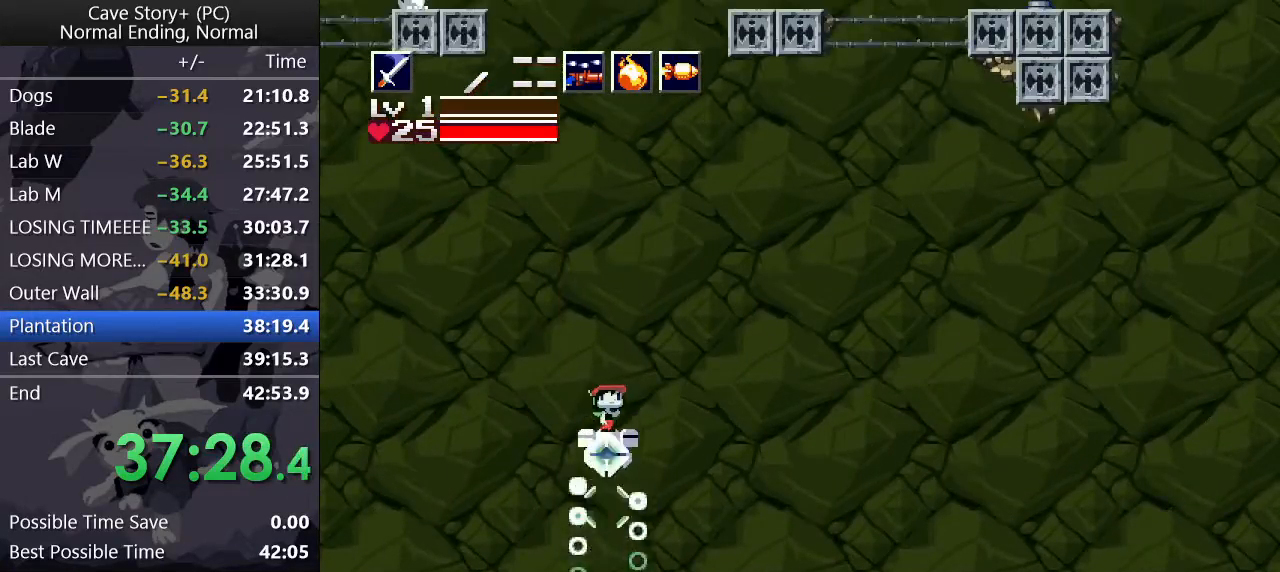
{"keys": ["up"], "events": [[50, "x", "down"], [100, "x", "up"], [183, "x", "down"], [233, "x", "up"], [283, "x", "down"], [333, "x", "up"], [417, "x", "down"], [467, "x", "up"]]}
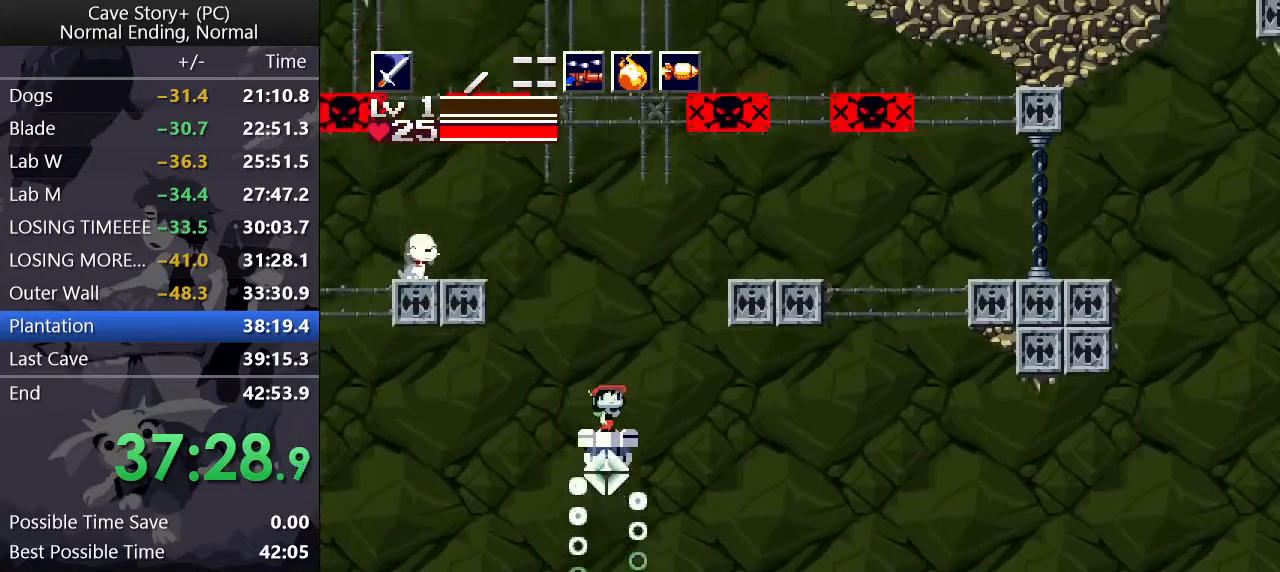
{"keys": ["up"], "events": []}
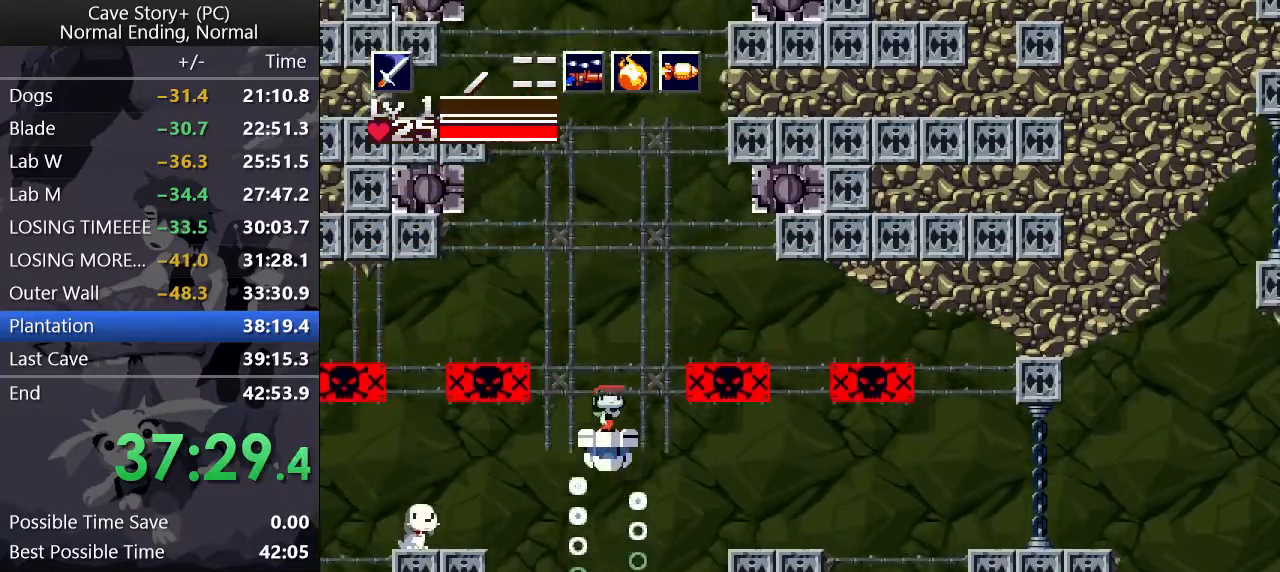
{"keys": ["up"], "events": []}
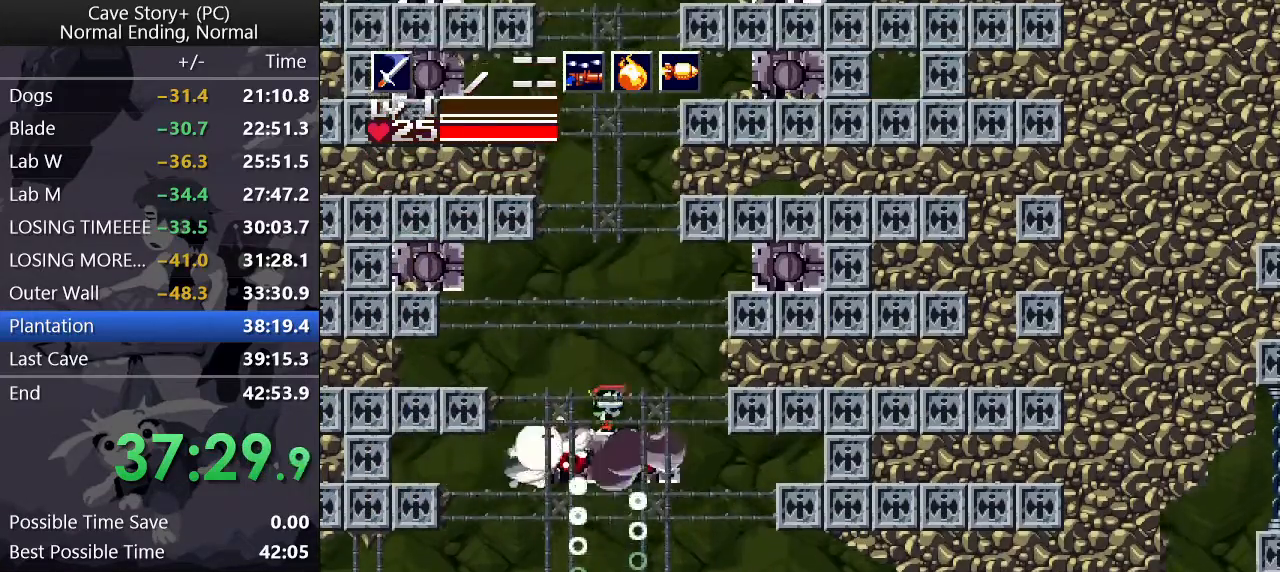
{"keys": ["up"], "events": []}
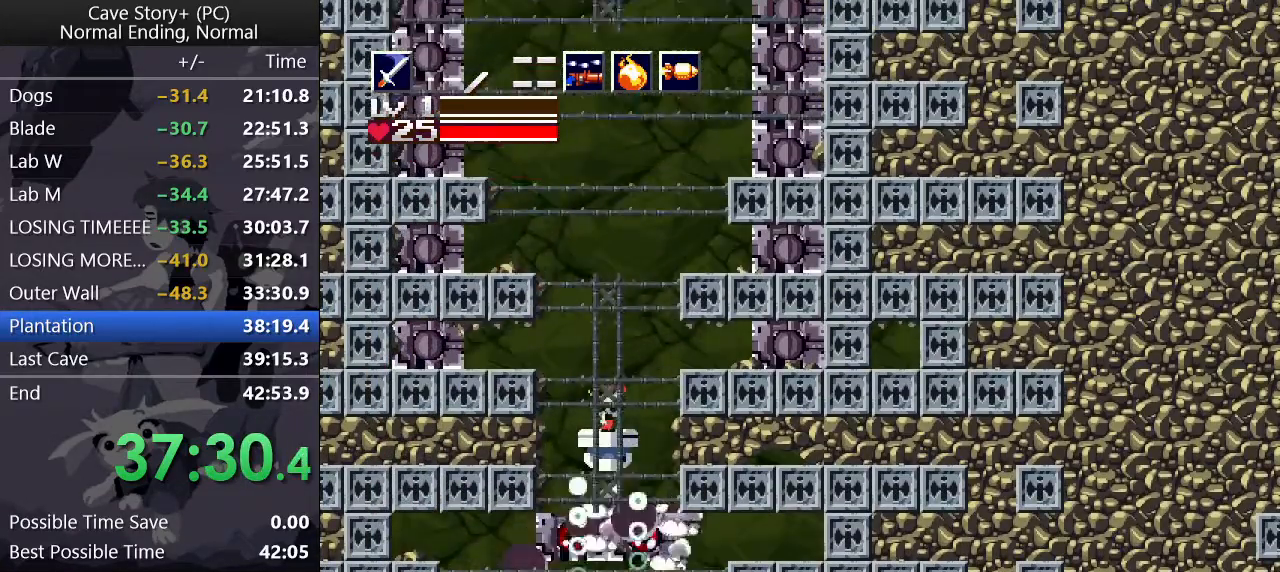
{"keys": ["up"], "events": []}
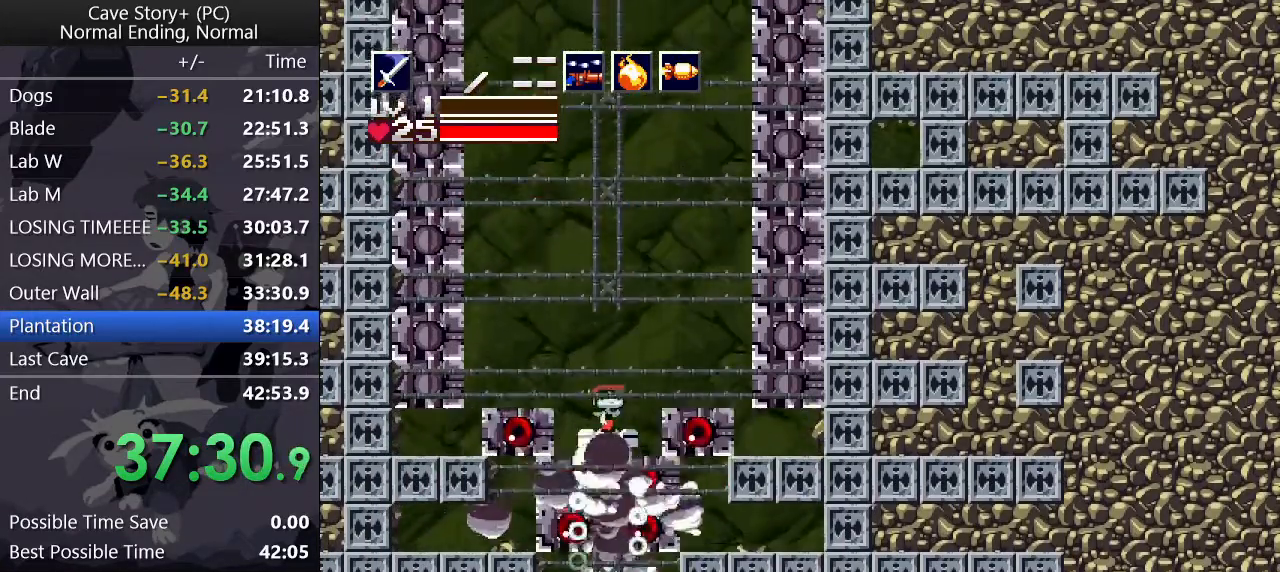
{"keys": ["up"], "events": []}
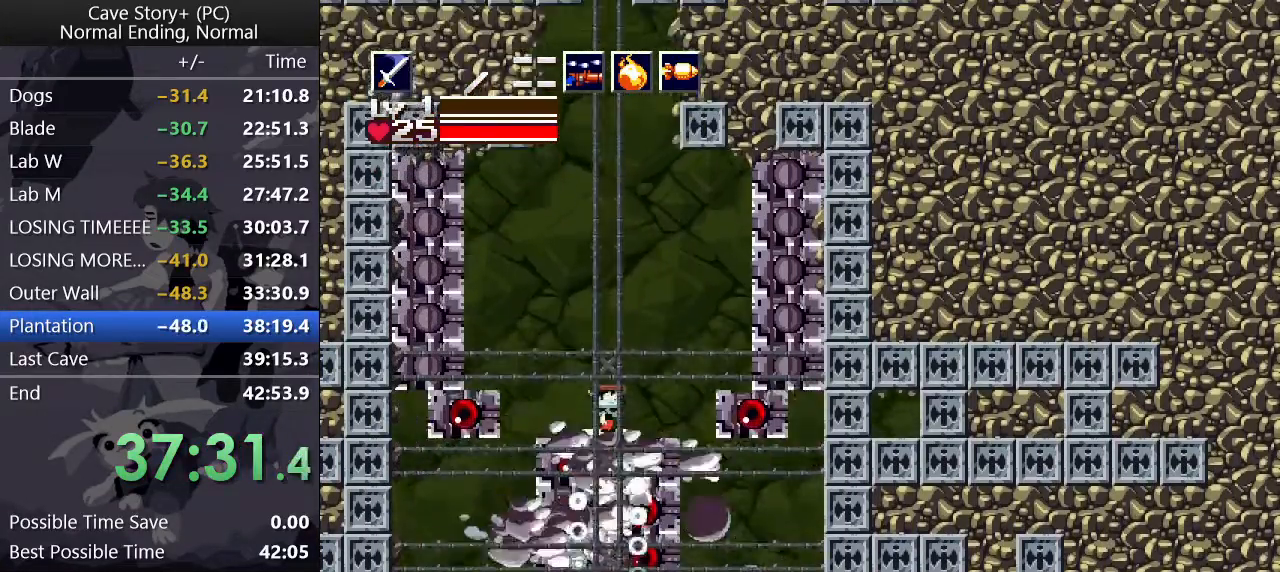
{"keys": ["up"], "events": [[367, "x", "down"], [417, "x", "up"]]}
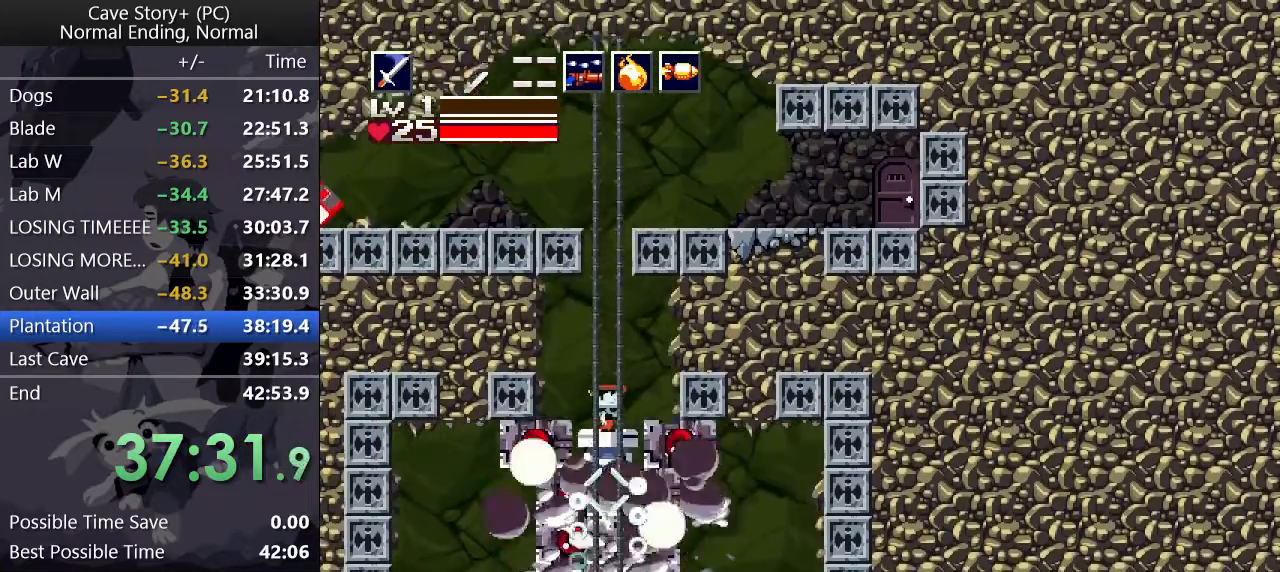
{"keys": ["right", "z"], "events": [[350, "right", "down"], [350, "up", "up"], [433, "z", "down"]]}
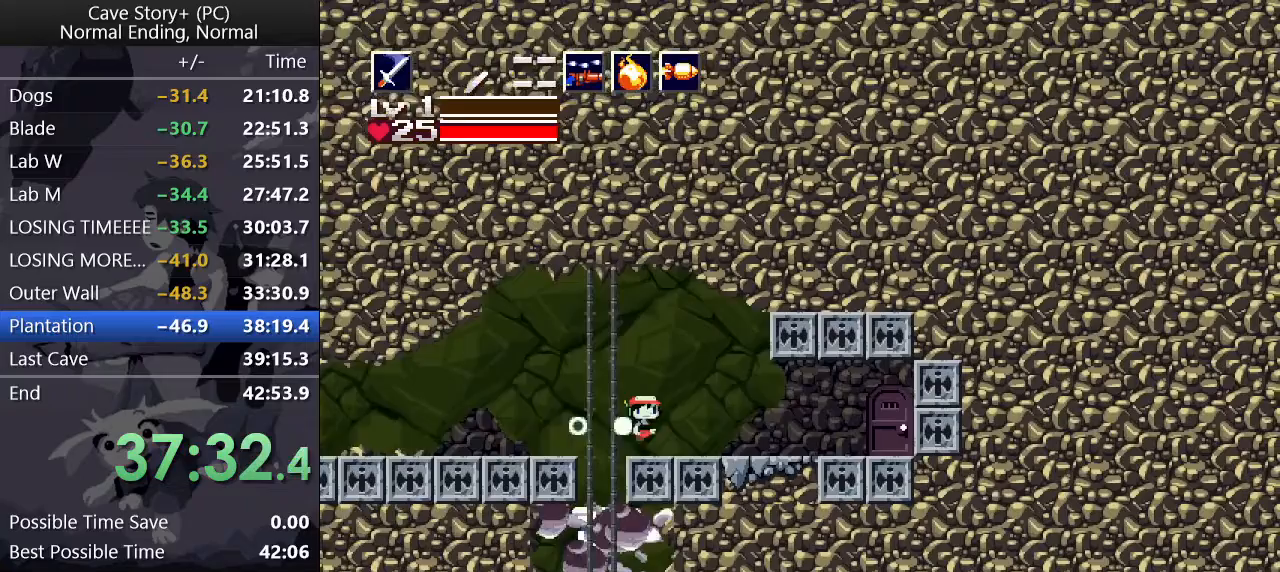
{"keys": [], "events": [[317, "z", "up"], [467, "right", "up"]]}
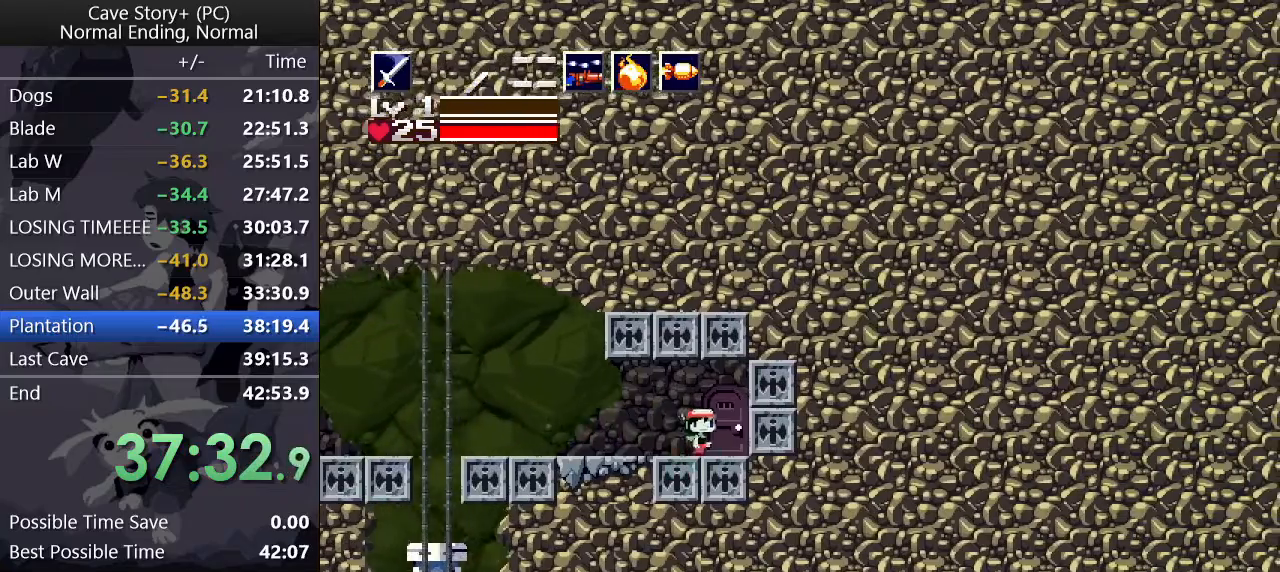
{"keys": ["right", "x", "z"], "events": [[50, "down", "down"], [100, "down", "up"], [100, "right", "down"], [100, "x", "down"], [100, "z", "down"], [200, "x", "up"], [300, "x", "down"], [350, "x", "up"], [383, "x", "down"]]}
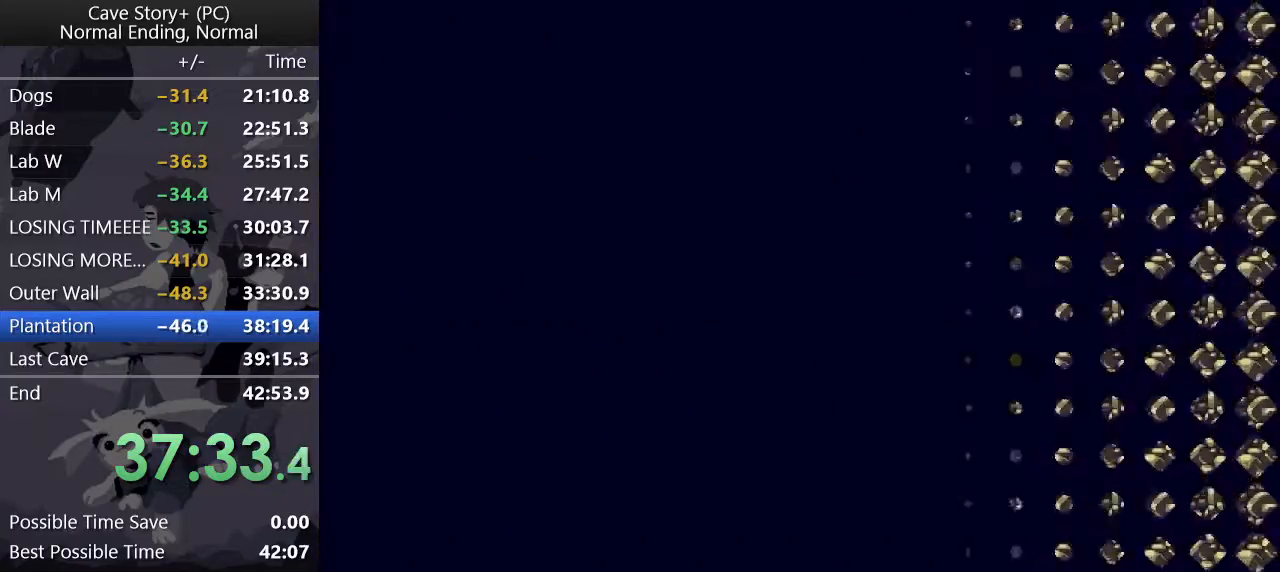
{"keys": ["right", "x", "z"], "events": [[33, "x", "up"], [67, "x", "down"], [217, "x", "up"], [267, "x", "down"], [350, "x", "up"], [500, "x", "down"]]}
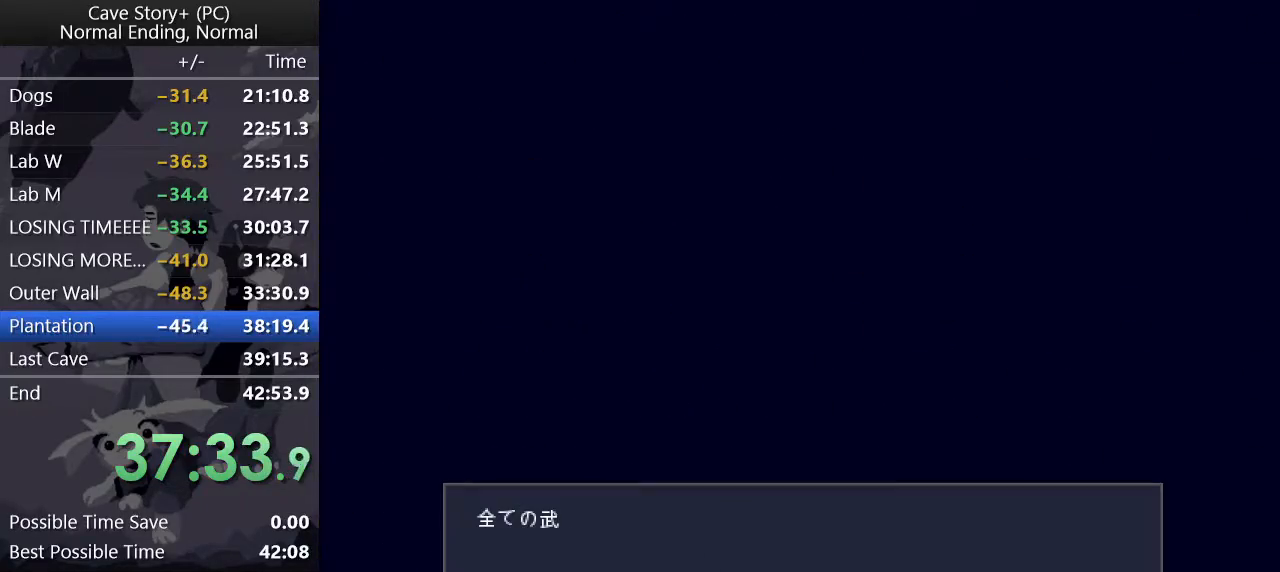
{"keys": ["right", "z"], "events": [[50, "x", "up"], [100, "x", "down"], [150, "x", "up"], [183, "x", "down"], [233, "x", "up"], [283, "z", "up"], [333, "z", "down"], [383, "z", "up"], [483, "z", "down"]]}
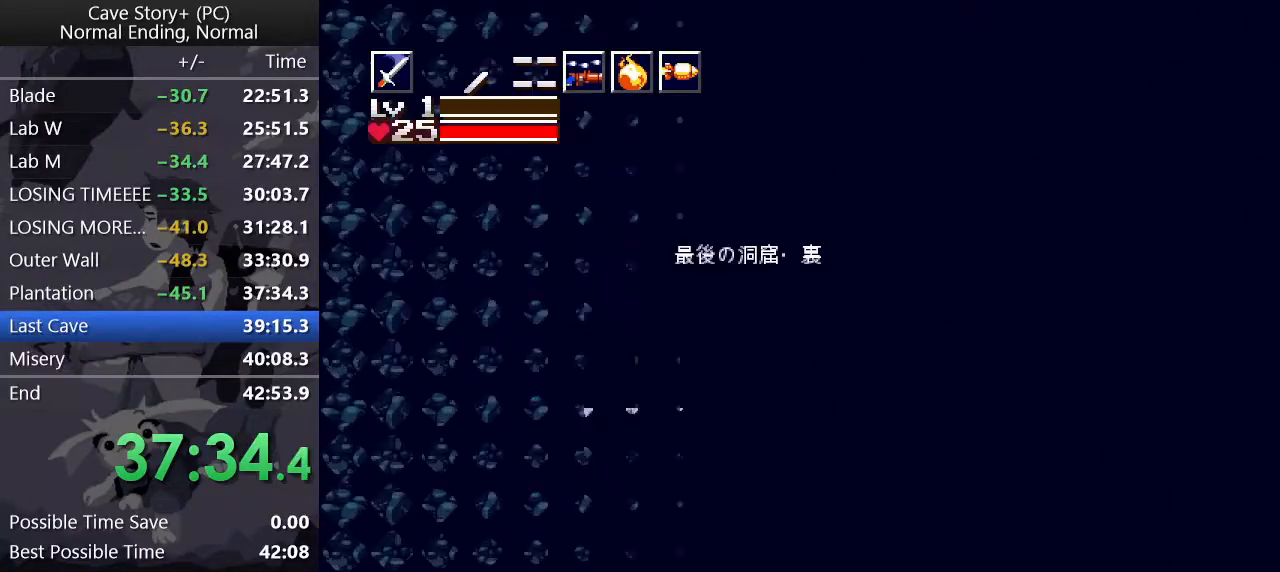
{"keys": ["right"], "events": [[67, "z", "up"], [100, "z", "down"], [250, "z", "up"]]}
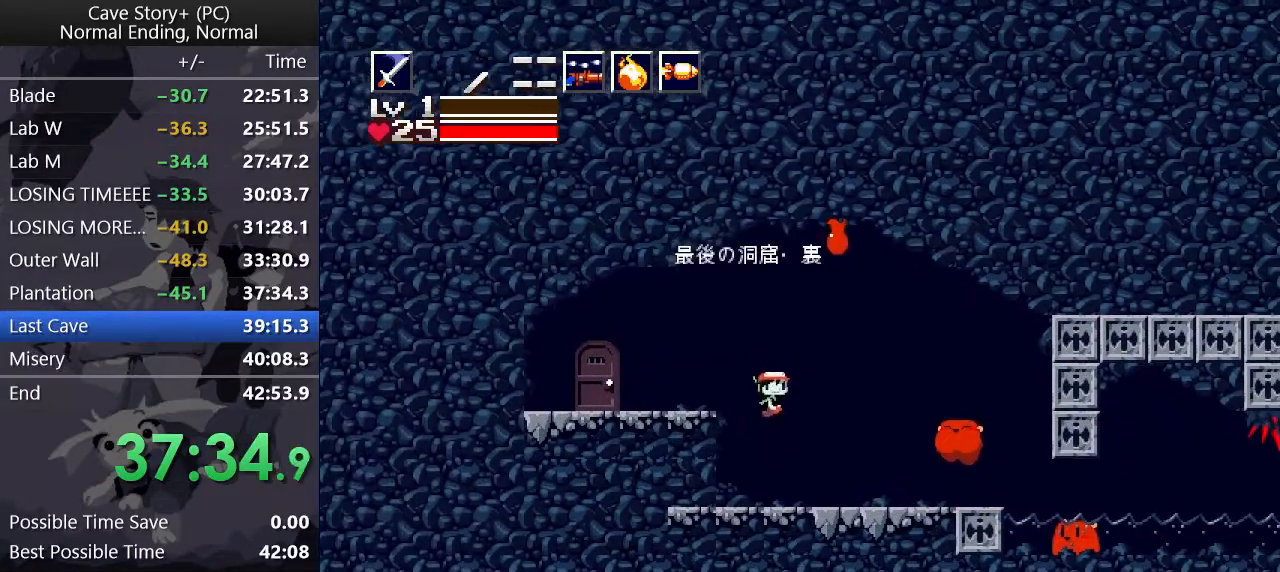
{"keys": ["right"], "events": [[83, "x", "down"], [83, "z", "down"], [133, "x", "up"], [133, "z", "up"], [183, "x", "down"], [317, "x", "up"], [367, "x", "down"], [417, "x", "up"], [450, "x", "down"], [500, "x", "up"]]}
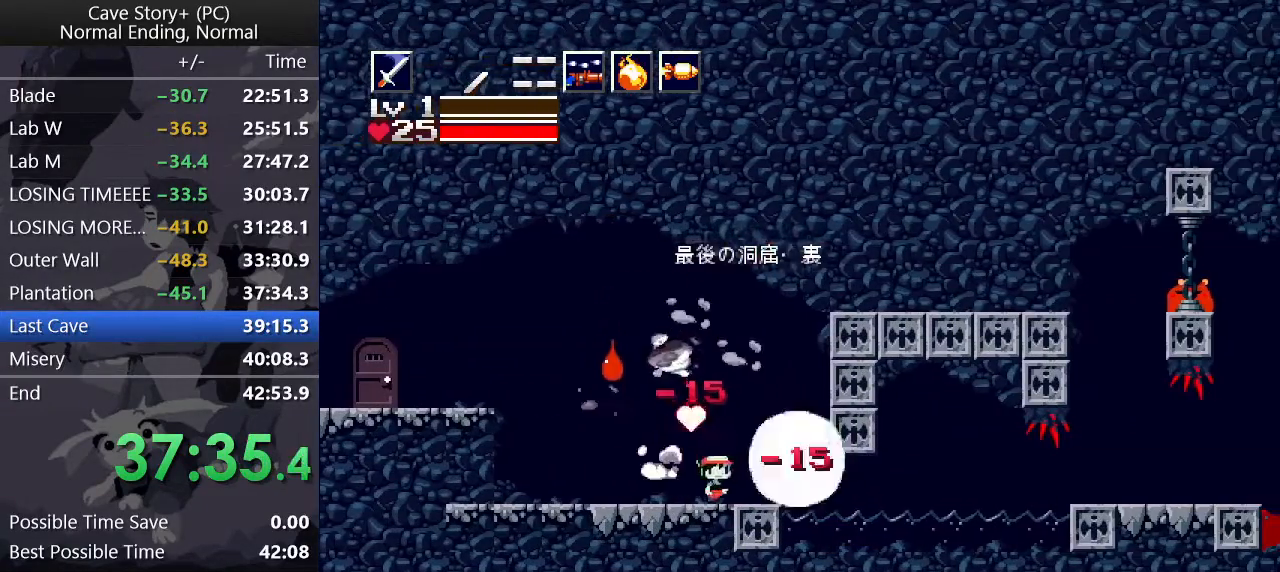
{"keys": ["right", "z"], "events": [[50, "x", "down"], [150, "x", "up"], [283, "z", "down"]]}